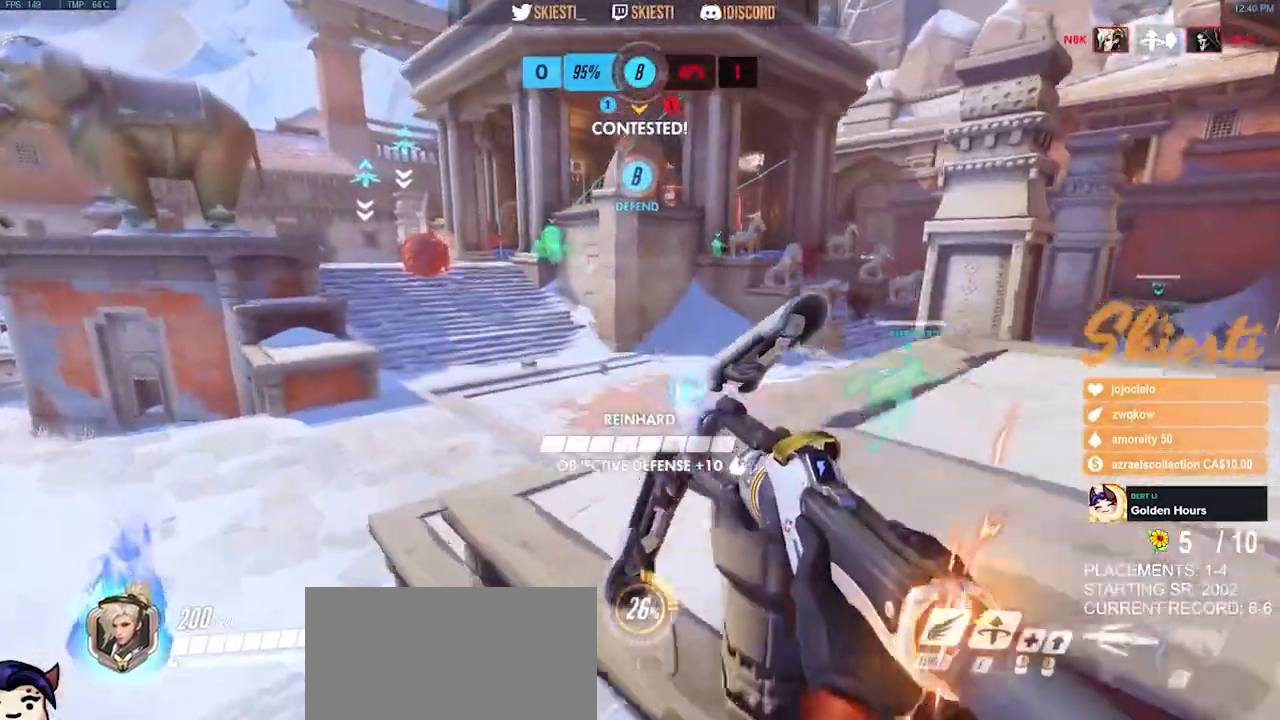
Gameplay with keyboard and mouse; each line is a JSON object with the keys and mouse buttons held at the frame after it. "events" lists presses ("down") and releases ("up") of "a", "ctrl", "d", "e", "q", "s", "shift", "space", "w", "mouse_left", "mouse_wheel", "mouse_right", "mouse_mb4" and "mouse_mb5" between this image and that frame as [ms after this image, input, new state], when the widget could be followed in between. "mouse_left", "mouse_wheel", "mouse_right", "mouse_mb4", "mouse_mb5" = the "left", "wheel", "right", "mb4", "mb5" buttons of the "mouse" list. No other keys are recorded. "wheel" means that the mouse wheel is clicked or scrolled. Mouse movement is not recorded.
{"keys": ["d"], "mouse": ["left"]}
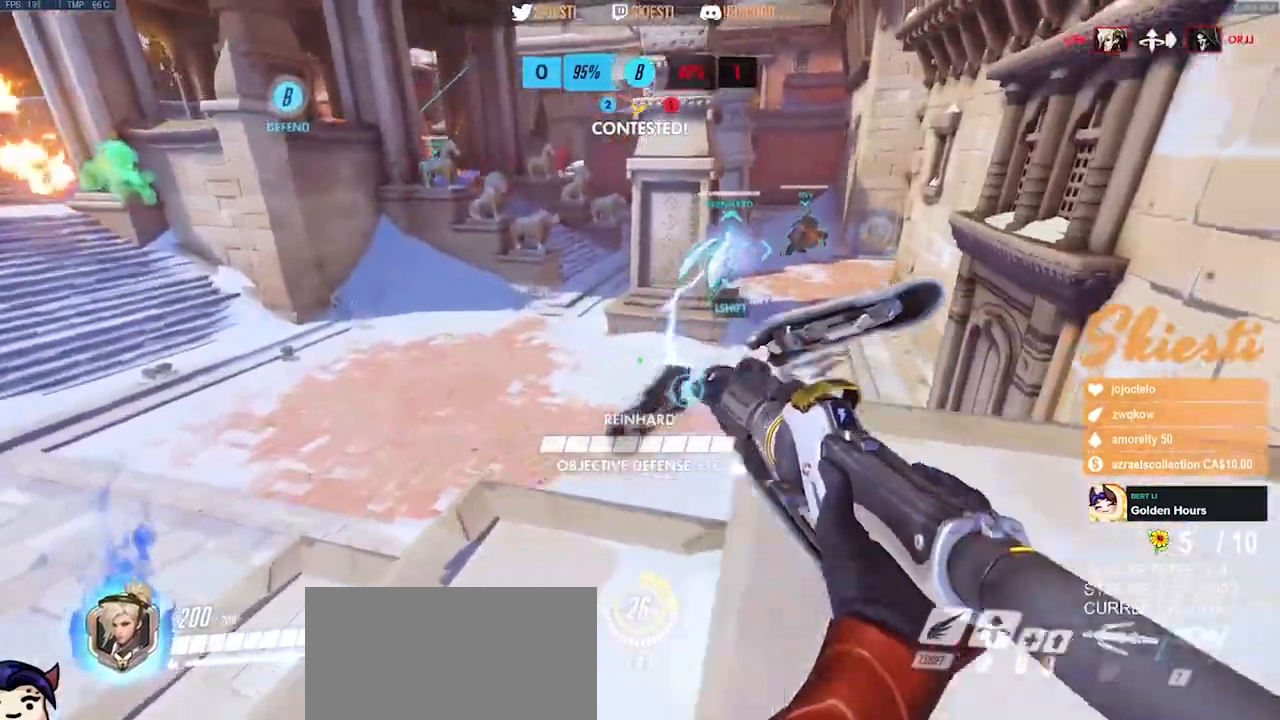
{"keys": ["d", "w"], "mouse": ["left"], "events": [[83, "s", "down"], [150, "s", "up"], [217, "space", "down"], [317, "w", "down"], [367, "space", "up"]]}
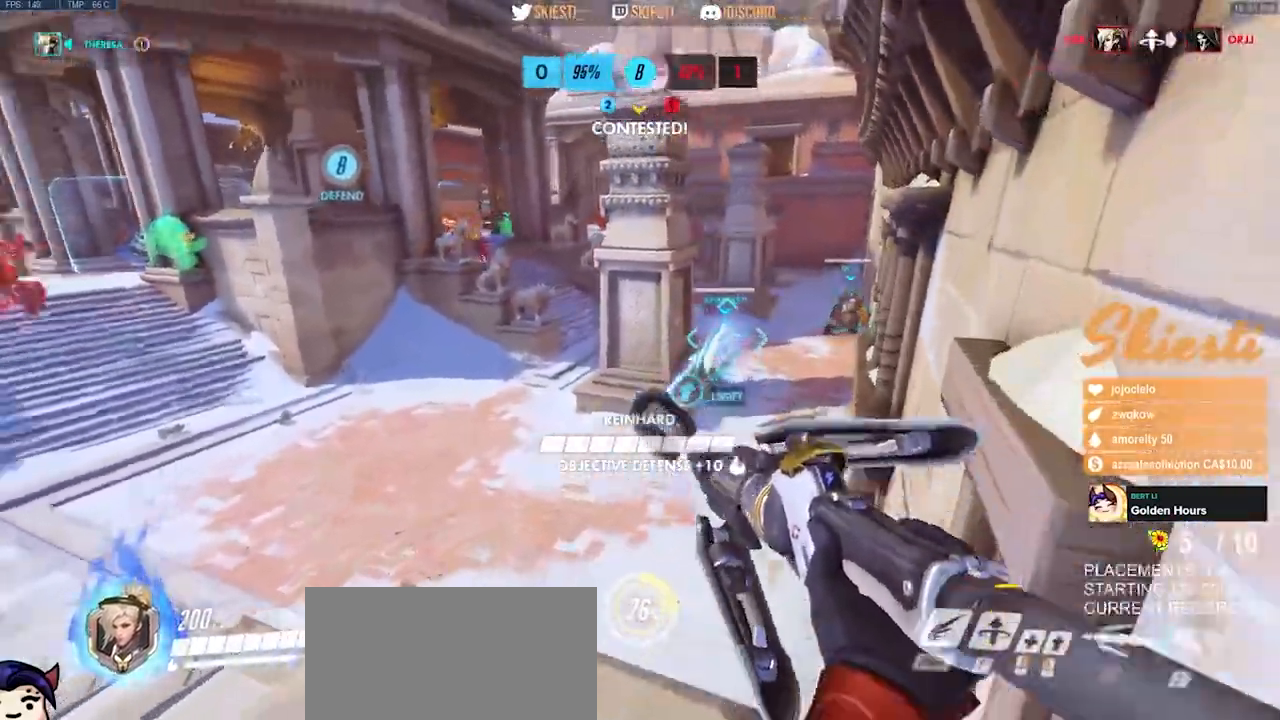
{"keys": ["a", "w"], "mouse": ["left"]}
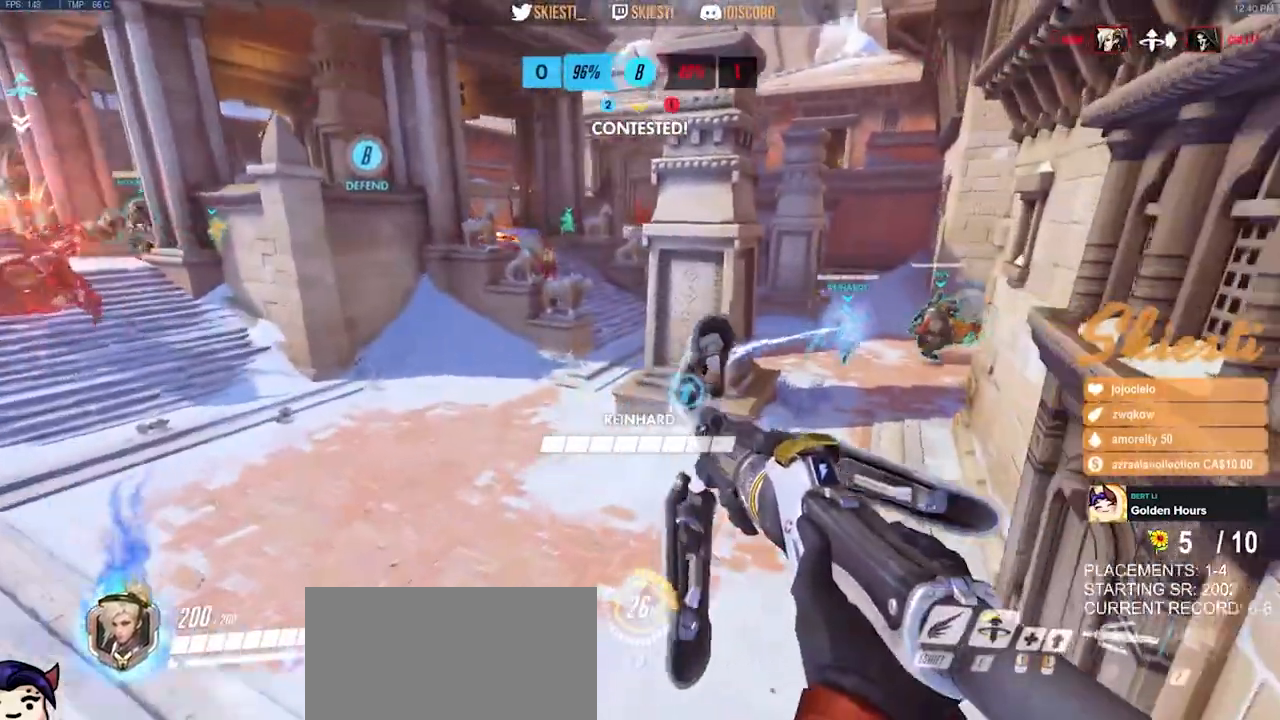
{"keys": ["w"], "mouse": ["left"], "events": [[100, "shift", "down"], [183, "a", "up"], [300, "shift", "up"]]}
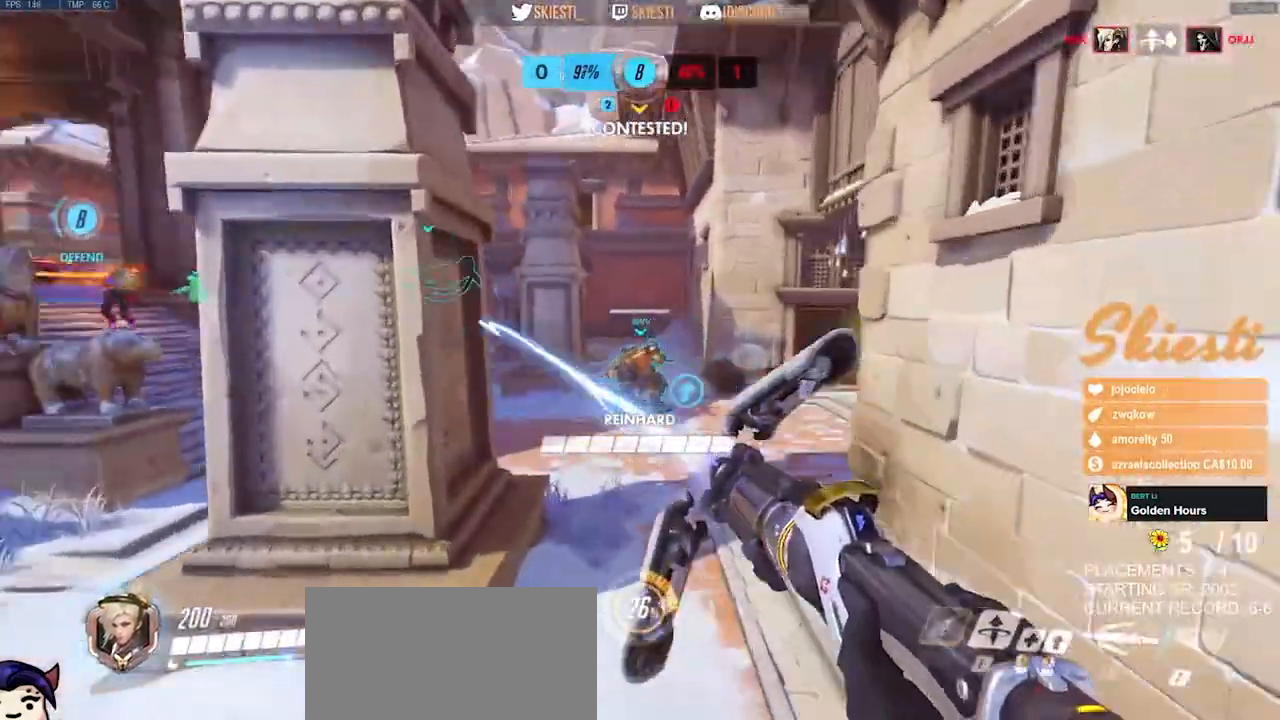
{"keys": ["d", "w"], "mouse": ["left", "mb4"], "events": [[33, "mouse_mb4", "down"], [83, "mouse_mb4", "up"], [133, "d", "down"], [250, "mouse_mb4", "down"]]}
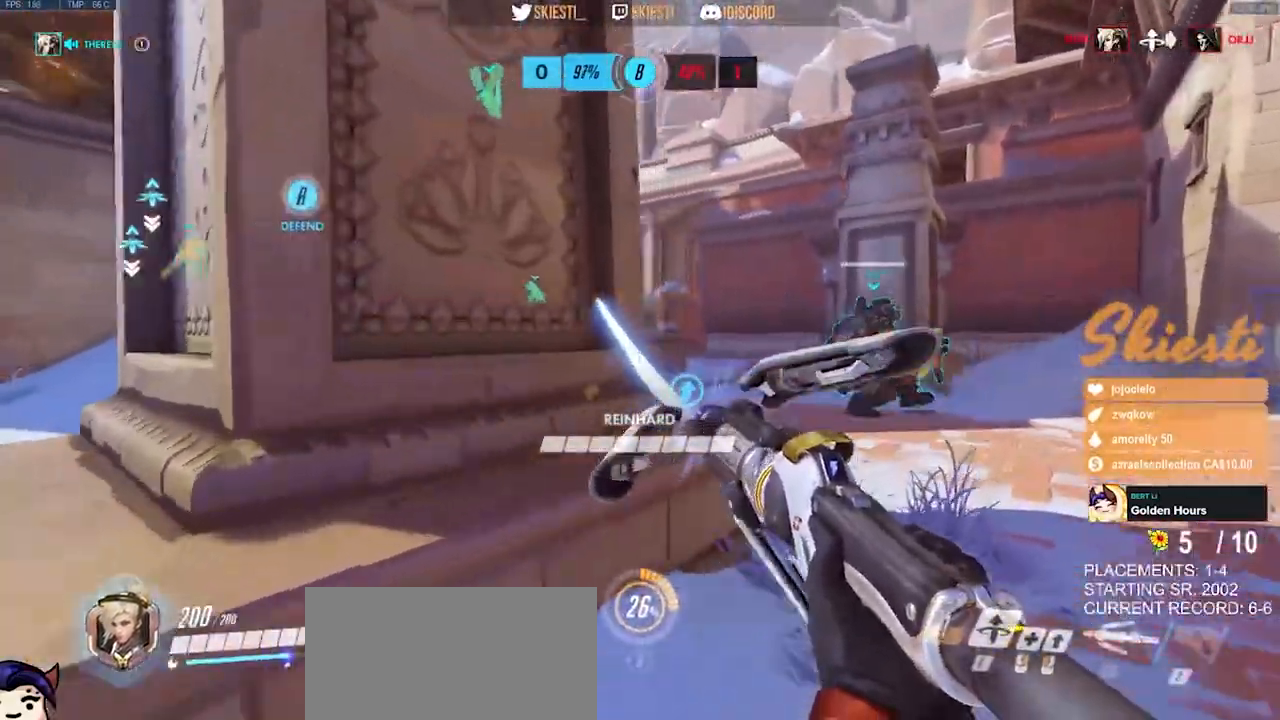
{"keys": ["d", "w"], "mouse": ["left", "mb4"], "events": []}
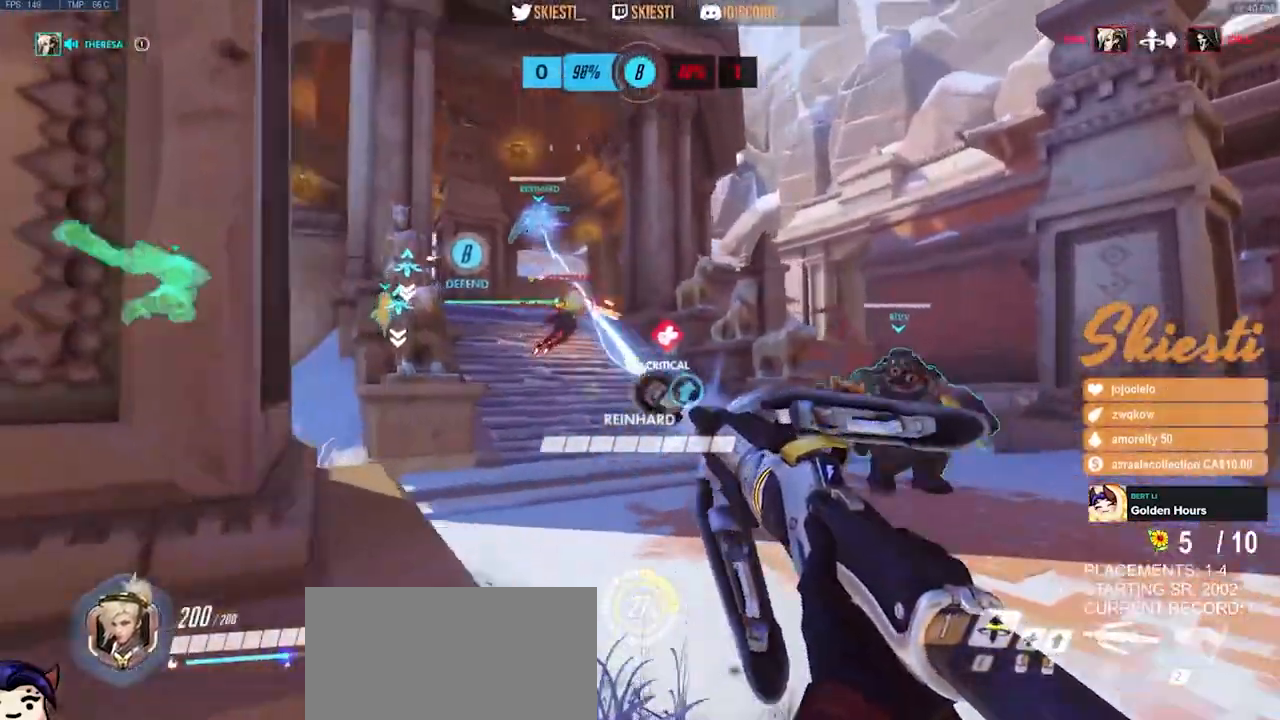
{"keys": ["ctrl", "shift", "w"], "mouse": ["left", "mb4"]}
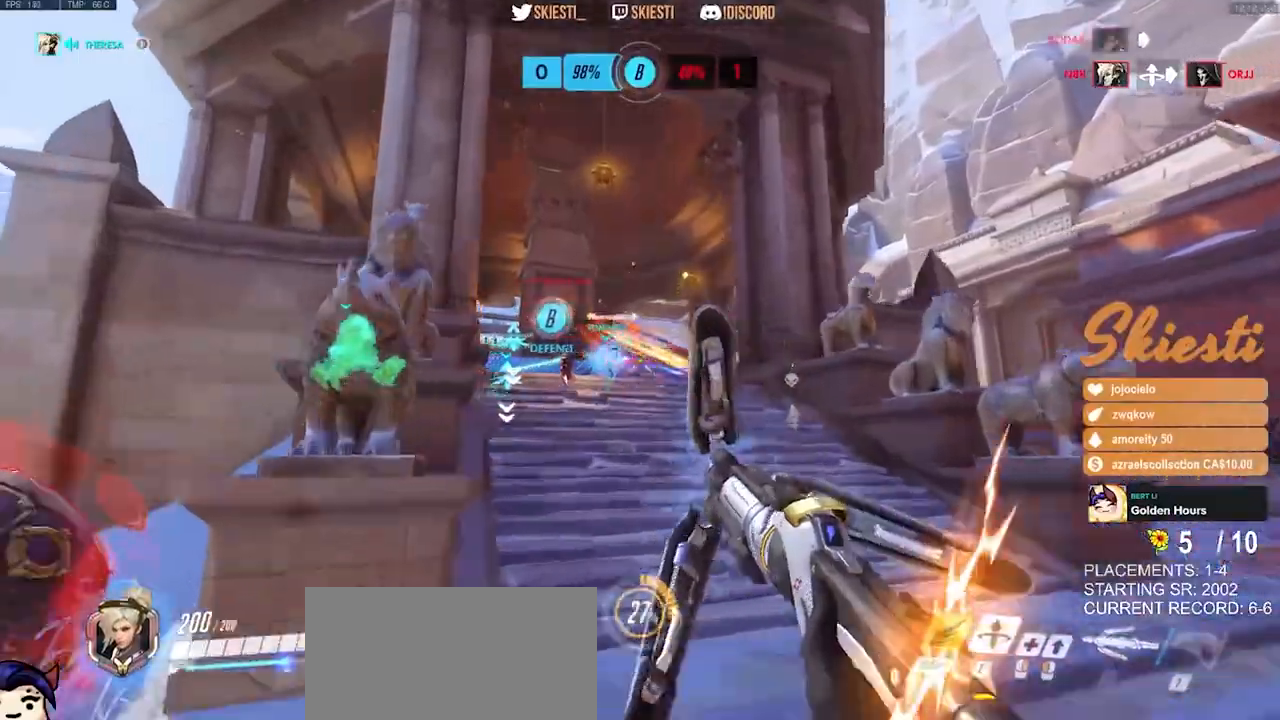
{"keys": ["a", "ctrl", "shift", "w"], "mouse": ["left", "right"], "events": [[133, "mouse_mb4", "up"], [483, "a", "down"], [483, "mouse_right", "down"]]}
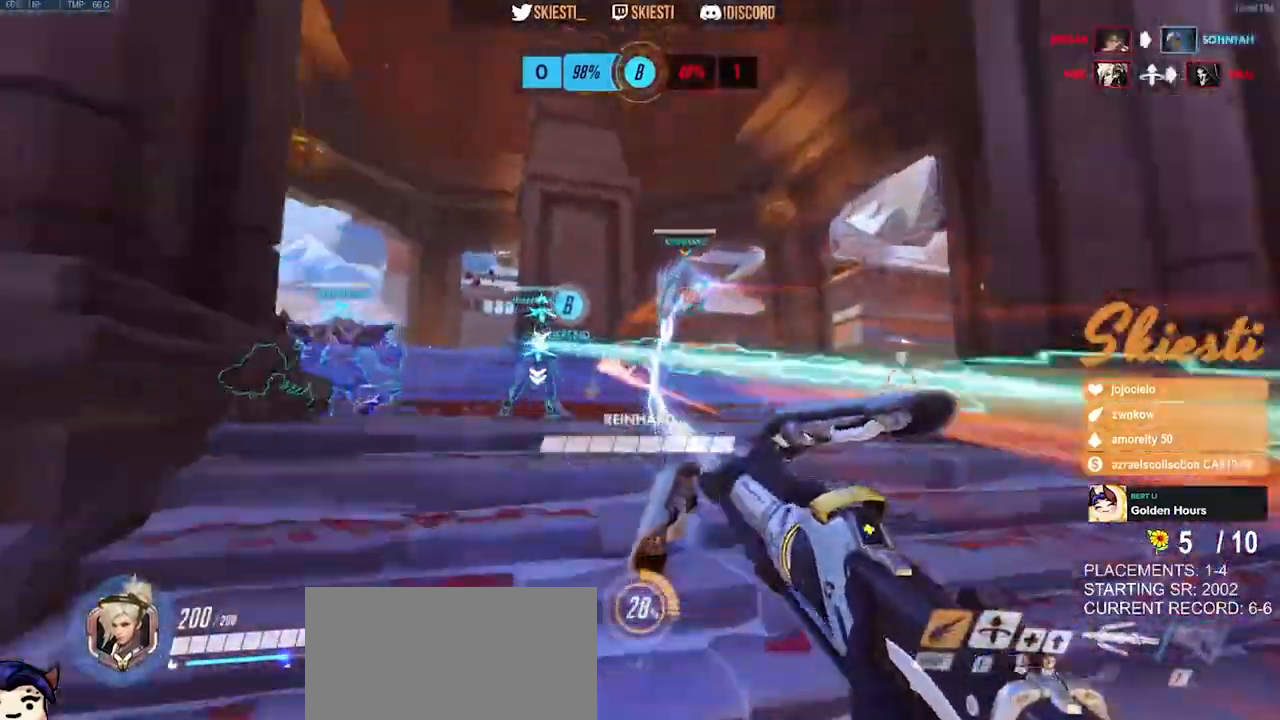
{"keys": ["a", "ctrl", "shift", "space", "w"], "mouse": ["left", "right"], "events": [[283, "space", "down"]]}
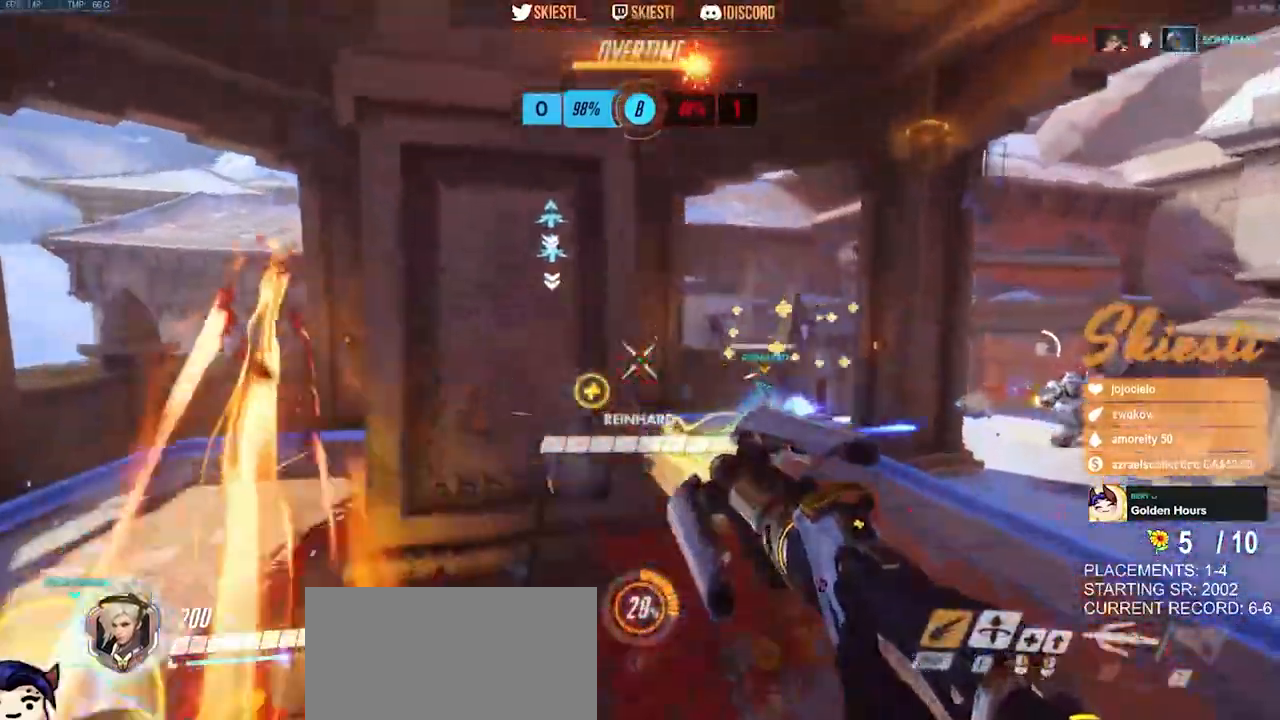
{"keys": ["a", "space", "w"], "mouse": ["right"], "events": [[50, "mouse_left", "up"], [467, "ctrl", "up"], [483, "shift", "up"]]}
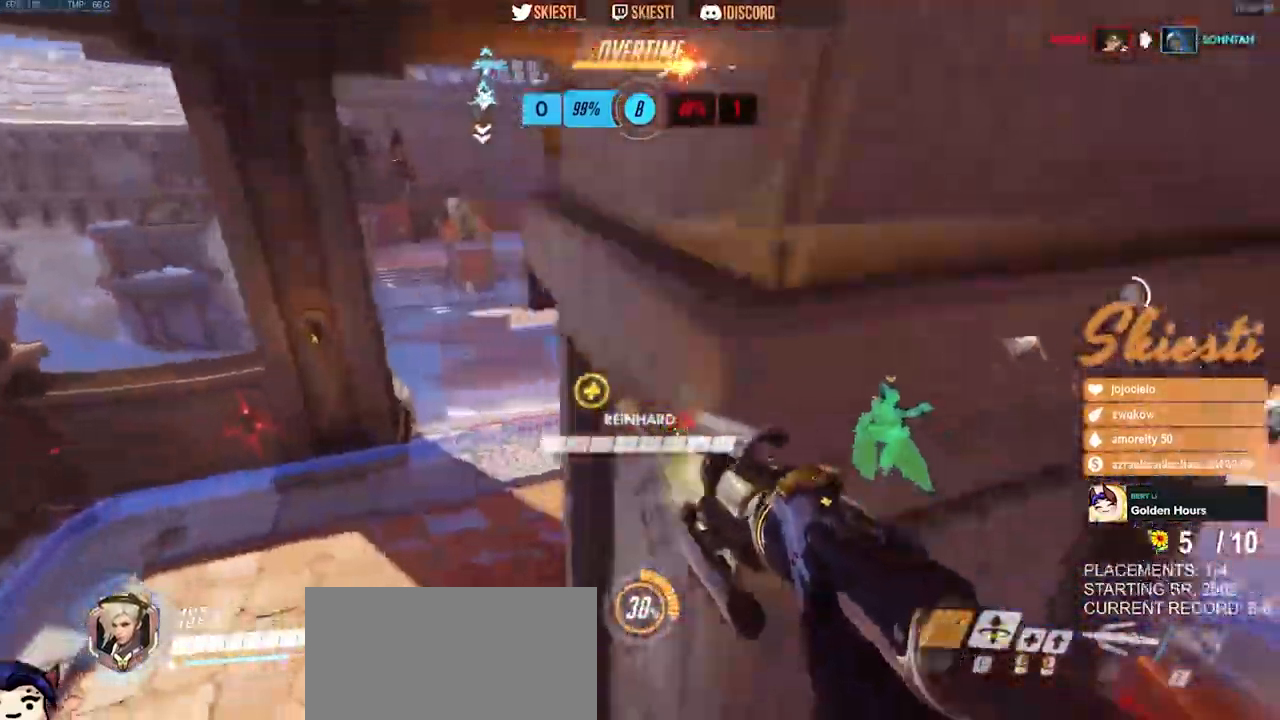
{"keys": ["d", "space", "w"], "mouse": ["left", "right"], "events": [[117, "a", "up"], [300, "mouse_left", "down"], [417, "d", "down"]]}
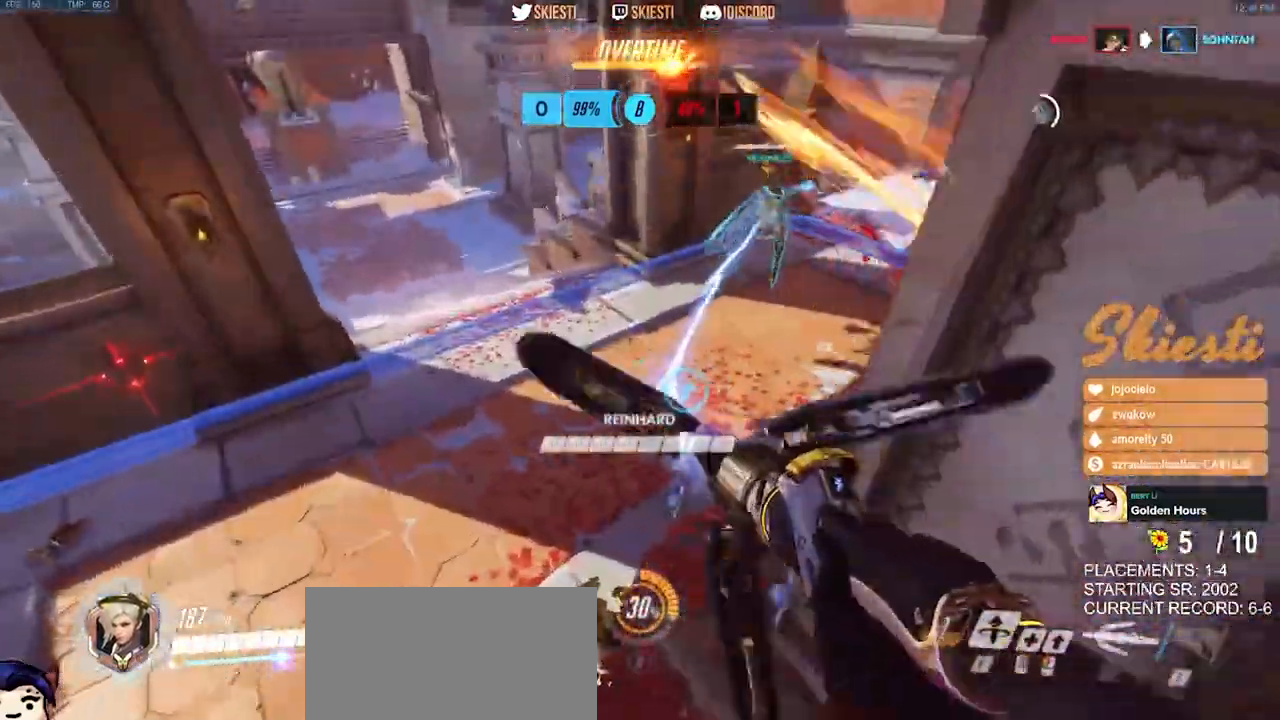
{"keys": ["a", "s"], "mouse": ["left", "right"], "events": [[17, "mouse_left", "up"], [150, "mouse_left", "down"], [283, "space", "up"], [300, "mouse_right", "up"], [317, "a", "down"], [317, "d", "up"], [383, "w", "up"], [500, "mouse_right", "down"], [500, "s", "down"]]}
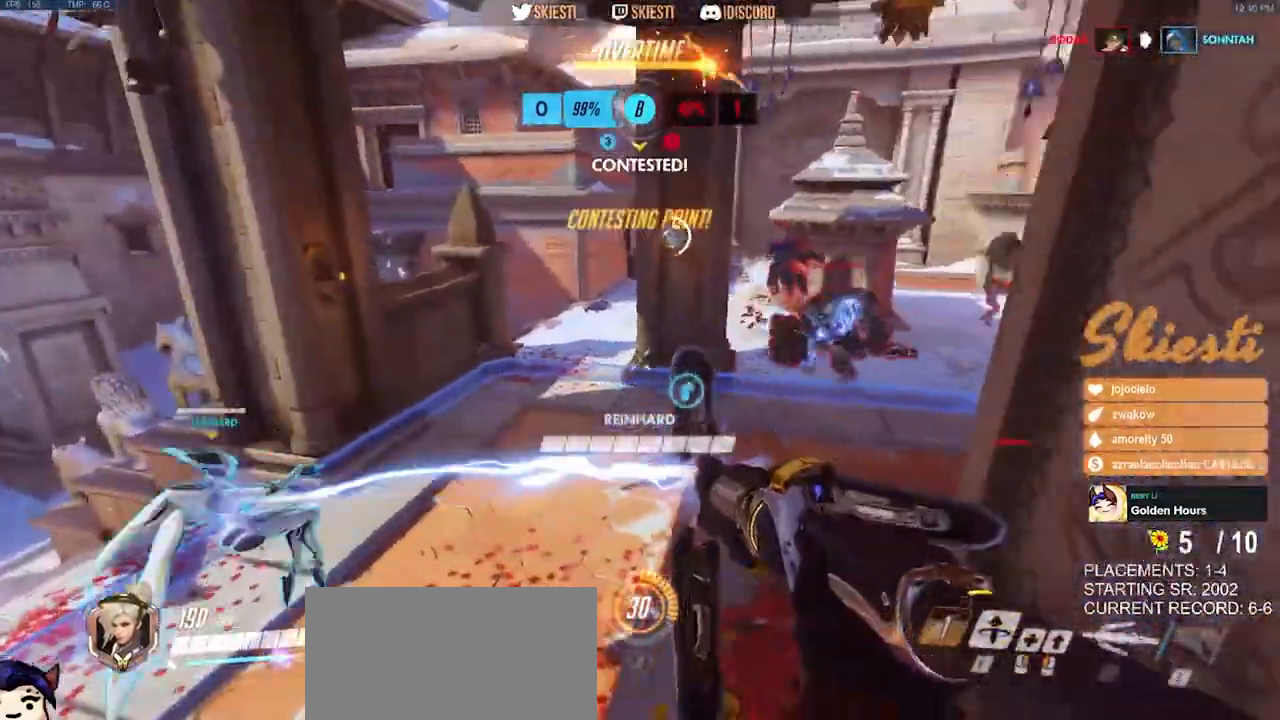
{"keys": ["d", "s"], "mouse": ["left"], "events": [[33, "a", "up"], [200, "d", "down"], [500, "mouse_right", "up"]]}
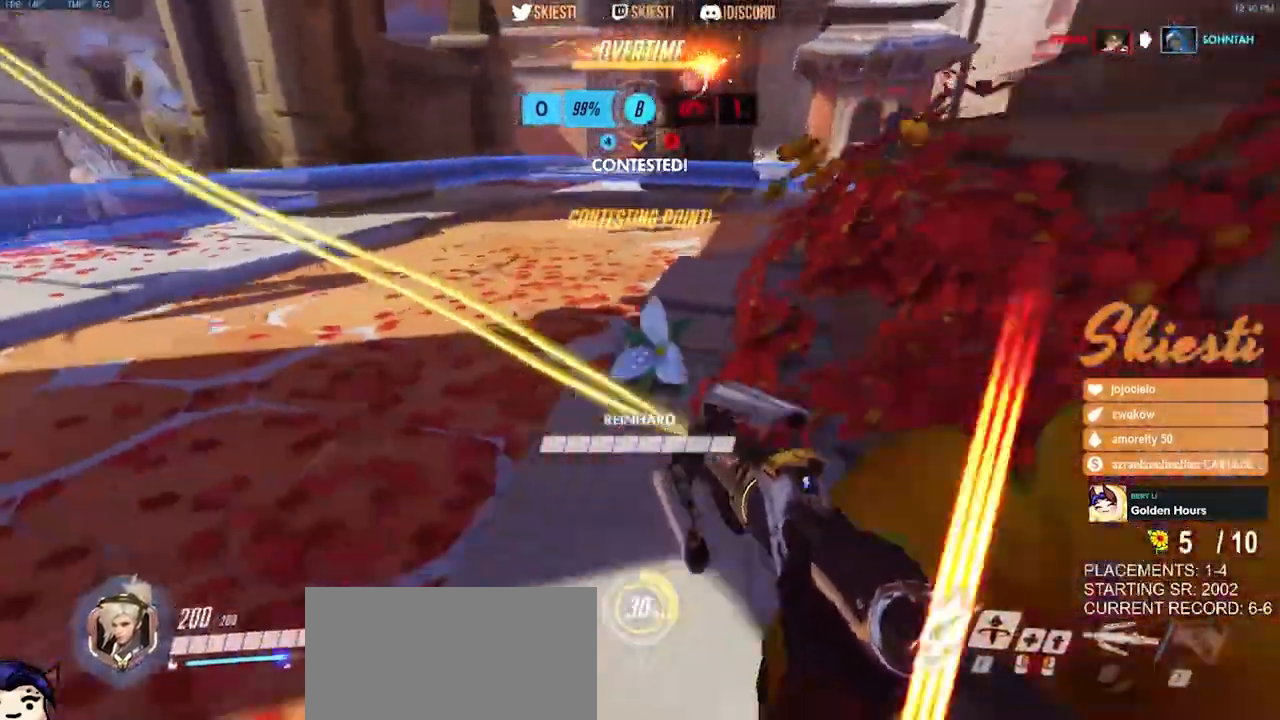
{"keys": ["d", "s"], "mouse": ["left"], "events": [[117, "a", "down"], [200, "a", "up"]]}
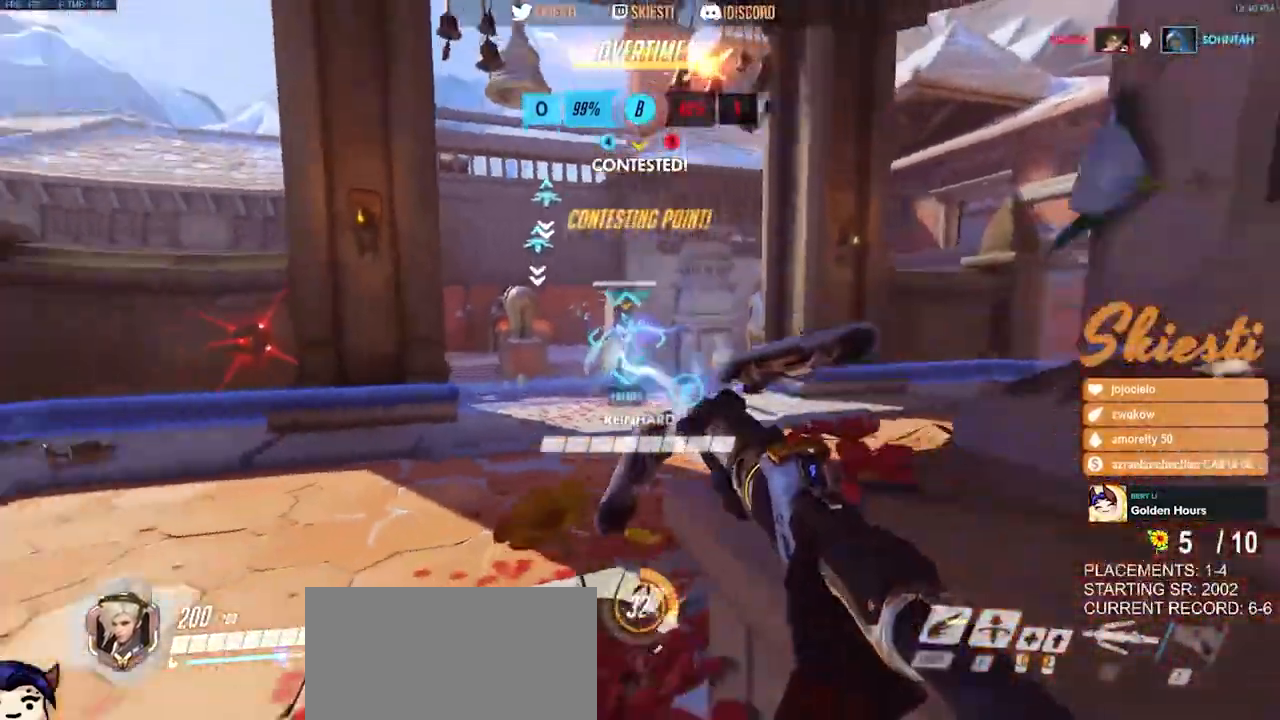
{"keys": ["a", "shift", "space", "w"], "mouse": ["left"], "events": [[17, "shift", "down"], [67, "s", "up"], [117, "d", "up"], [267, "w", "down"], [367, "a", "down"], [367, "space", "down"]]}
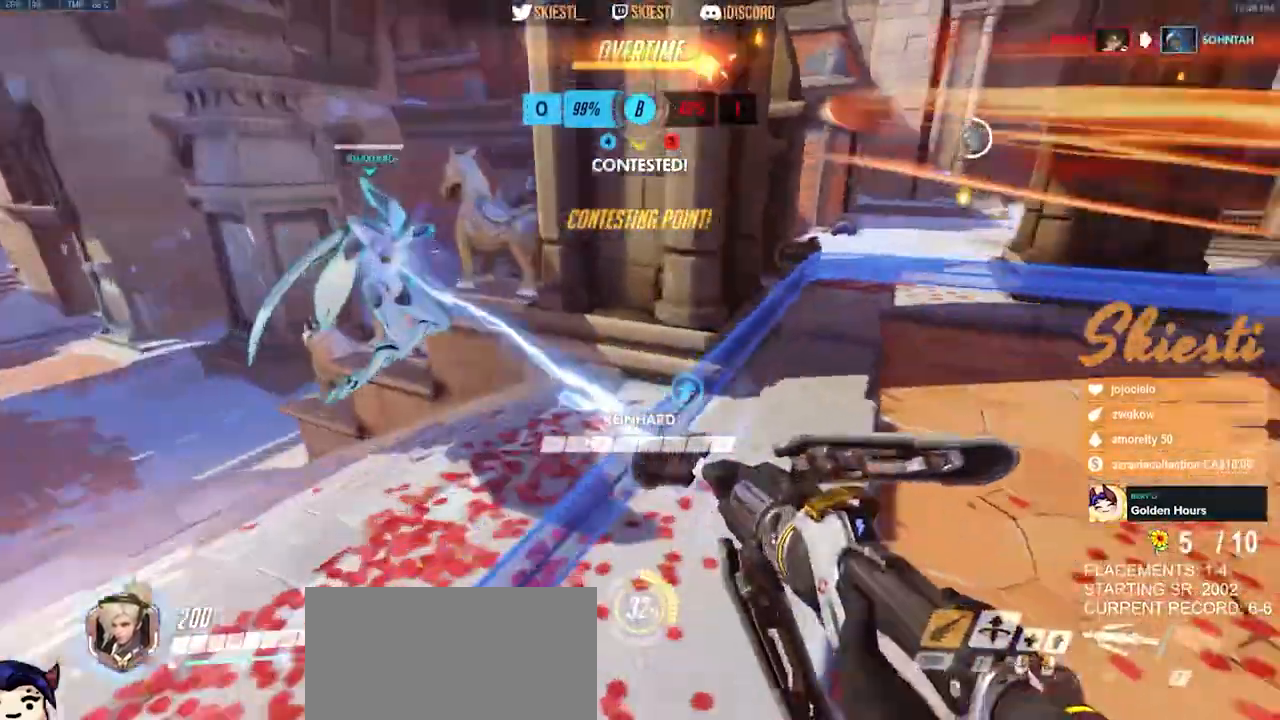
{"keys": ["a", "space"], "mouse": ["left"], "events": [[450, "shift", "up"], [450, "w", "up"]]}
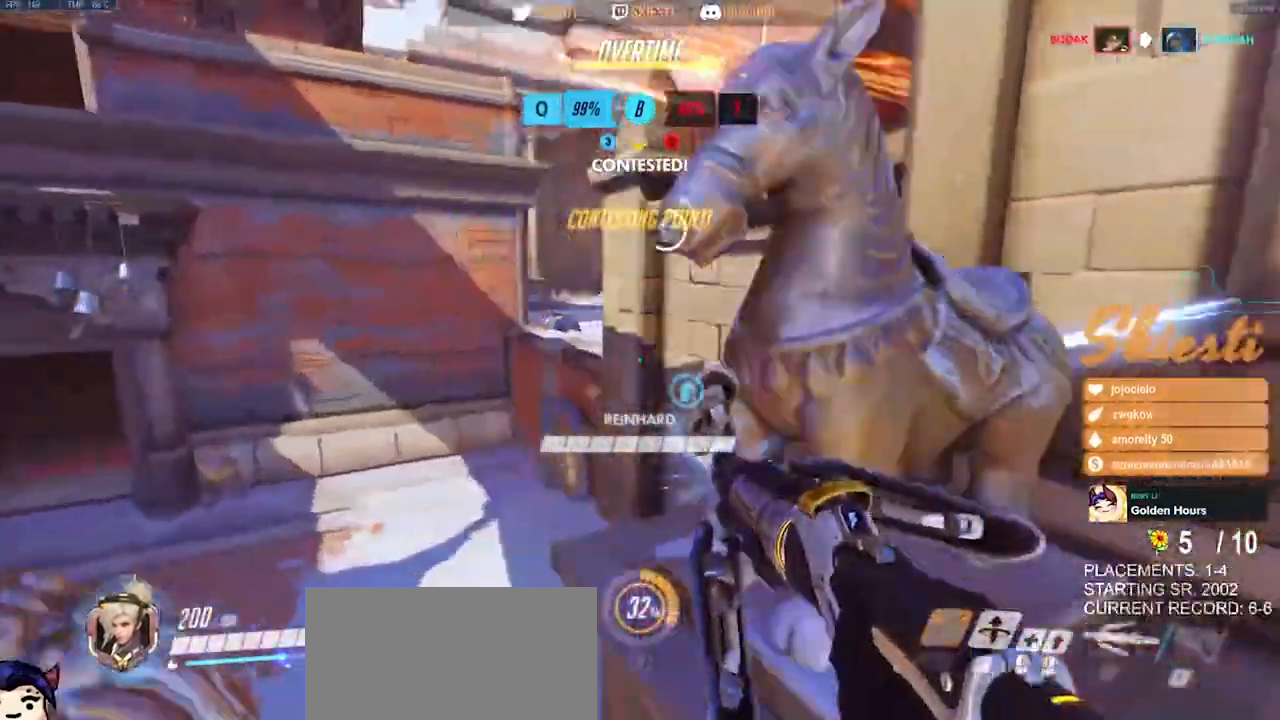
{"keys": ["s", "space"], "mouse": ["left"], "events": [[17, "space", "up"], [217, "space", "down"], [450, "s", "down"], [467, "a", "up"]]}
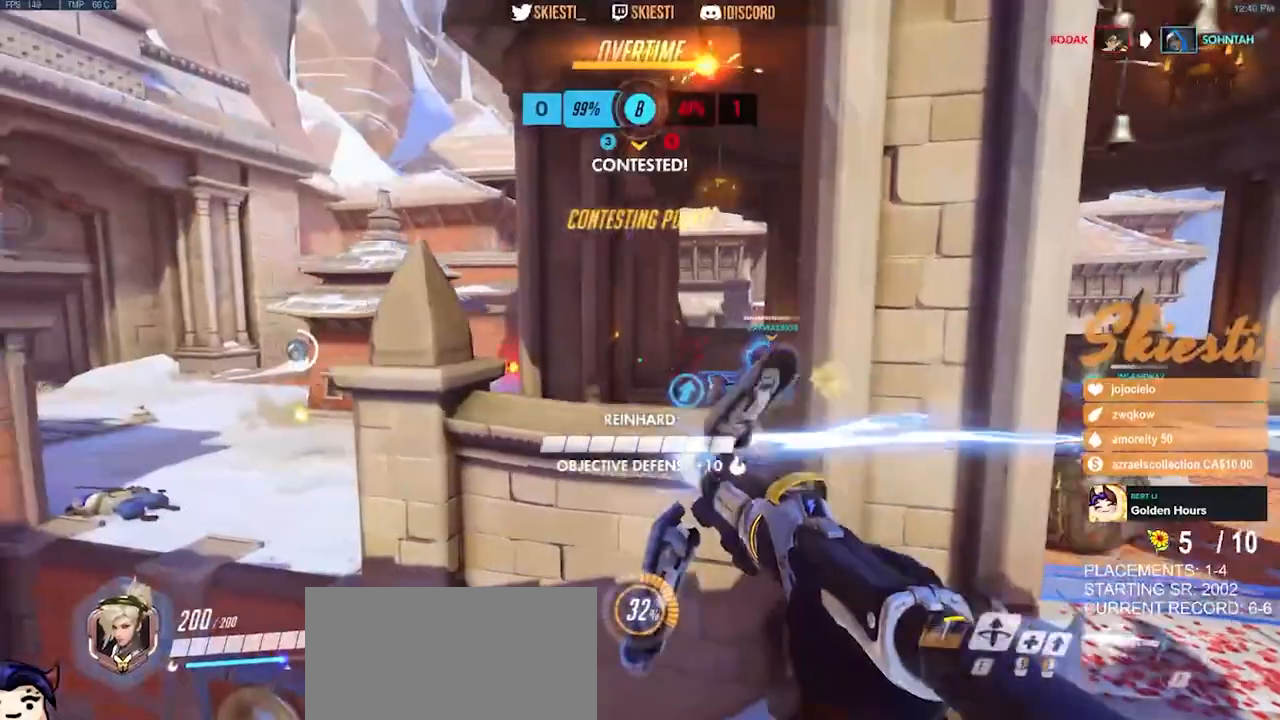
{"keys": ["s"], "mouse": ["left"], "events": [[67, "space", "up"]]}
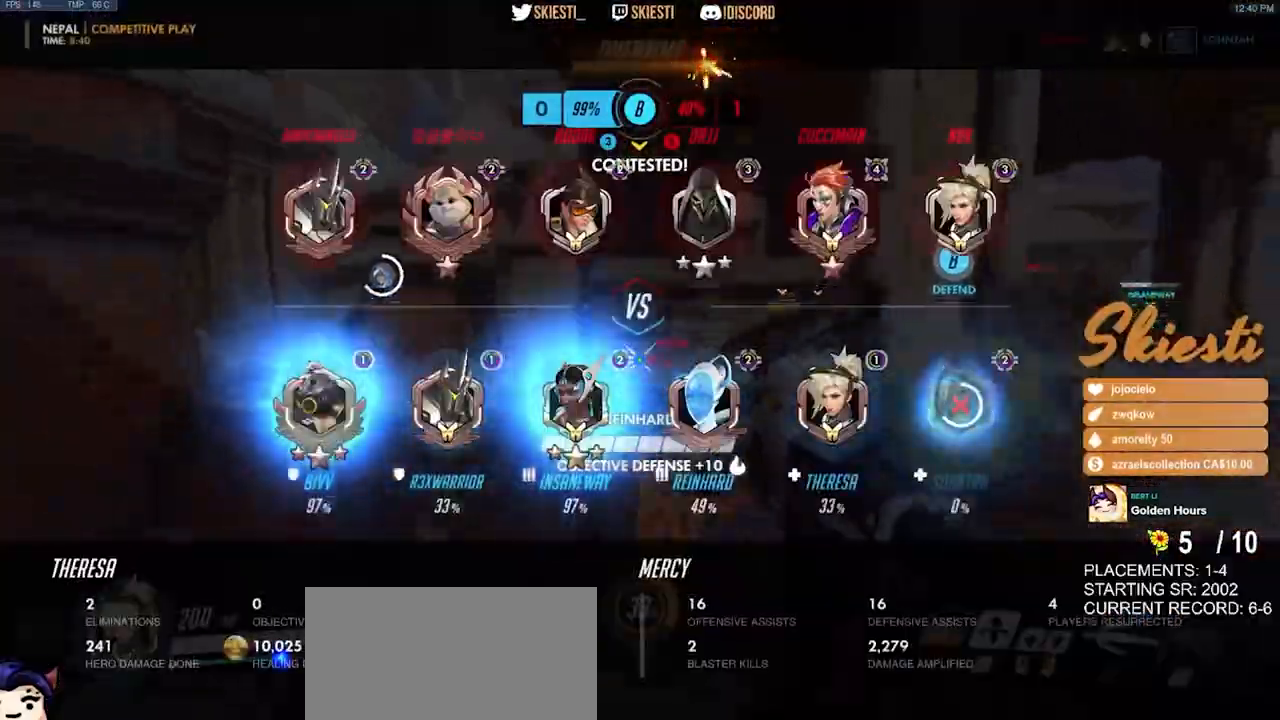
{"keys": ["d"], "mouse": ["left"], "events": [[133, "d", "down"], [250, "s", "up"]]}
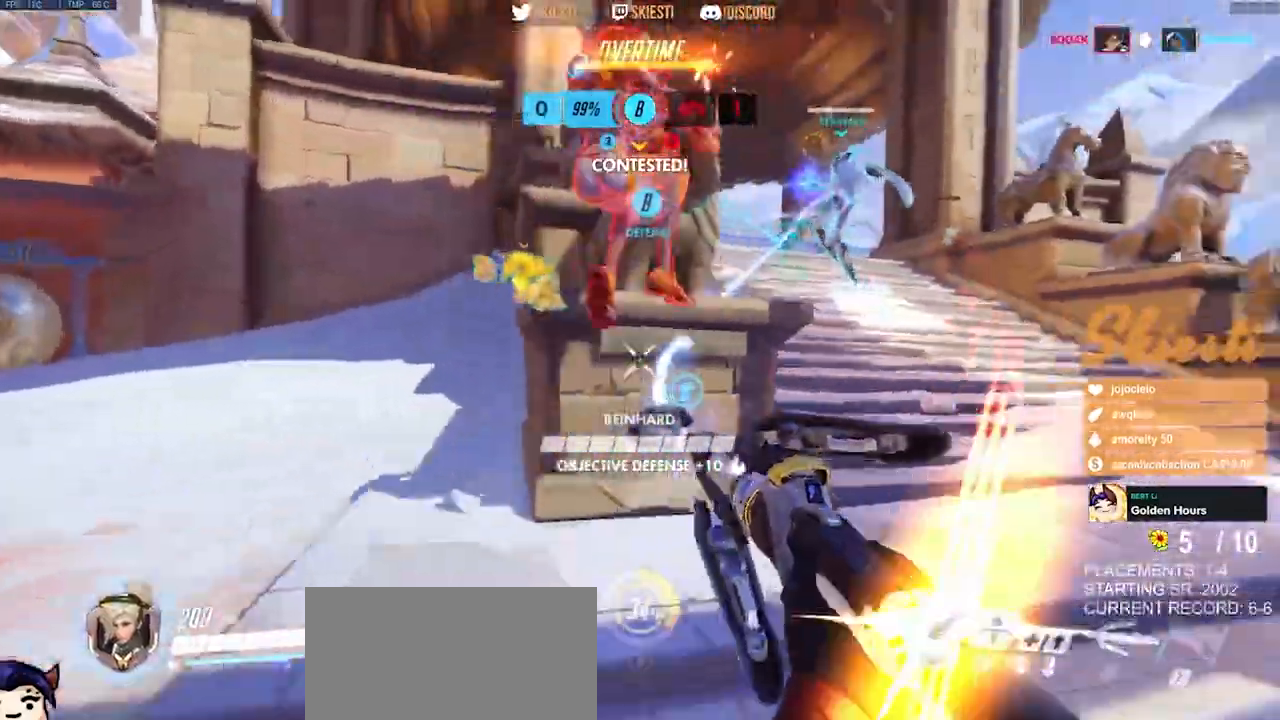
{"keys": ["d", "s"], "mouse": ["left"], "events": [[50, "mouse_right", "down"], [183, "s", "down"], [267, "a", "down"], [433, "mouse_right", "up"], [467, "a", "up"]]}
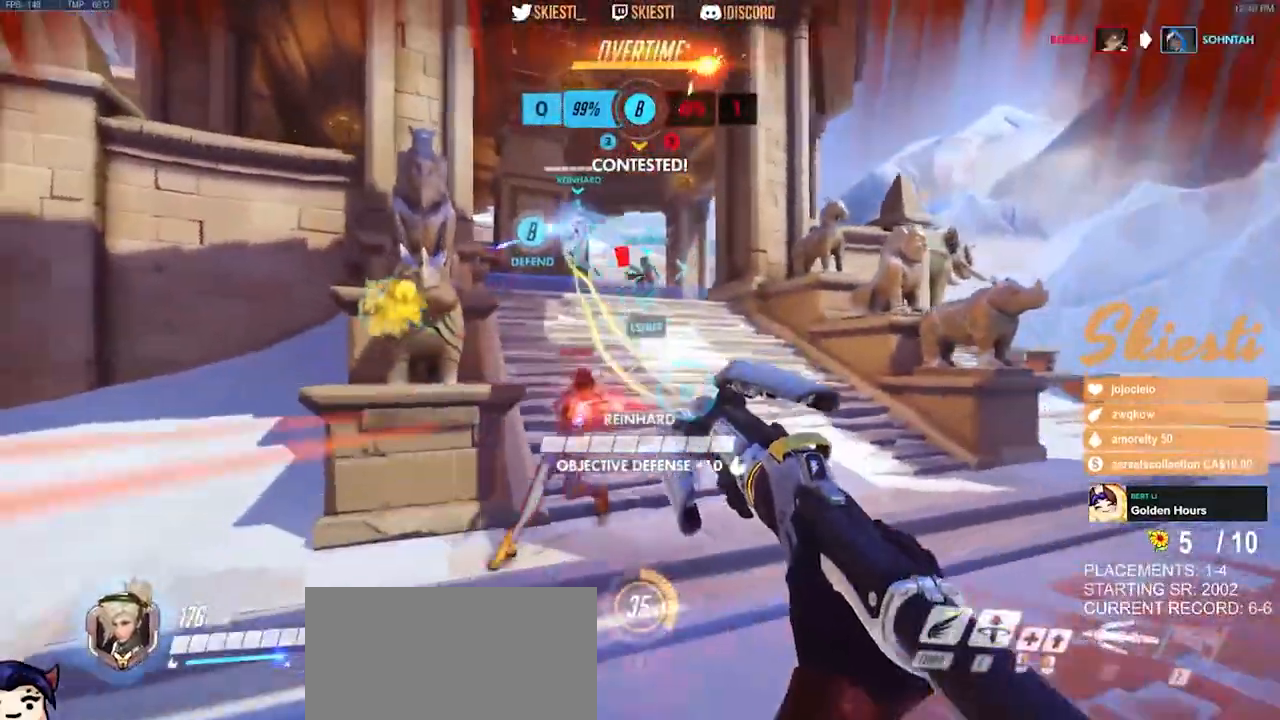
{"keys": ["ctrl", "shift"], "mouse": ["left"], "events": [[83, "ctrl", "down"], [83, "d", "up"], [83, "shift", "down"], [133, "s", "up"]]}
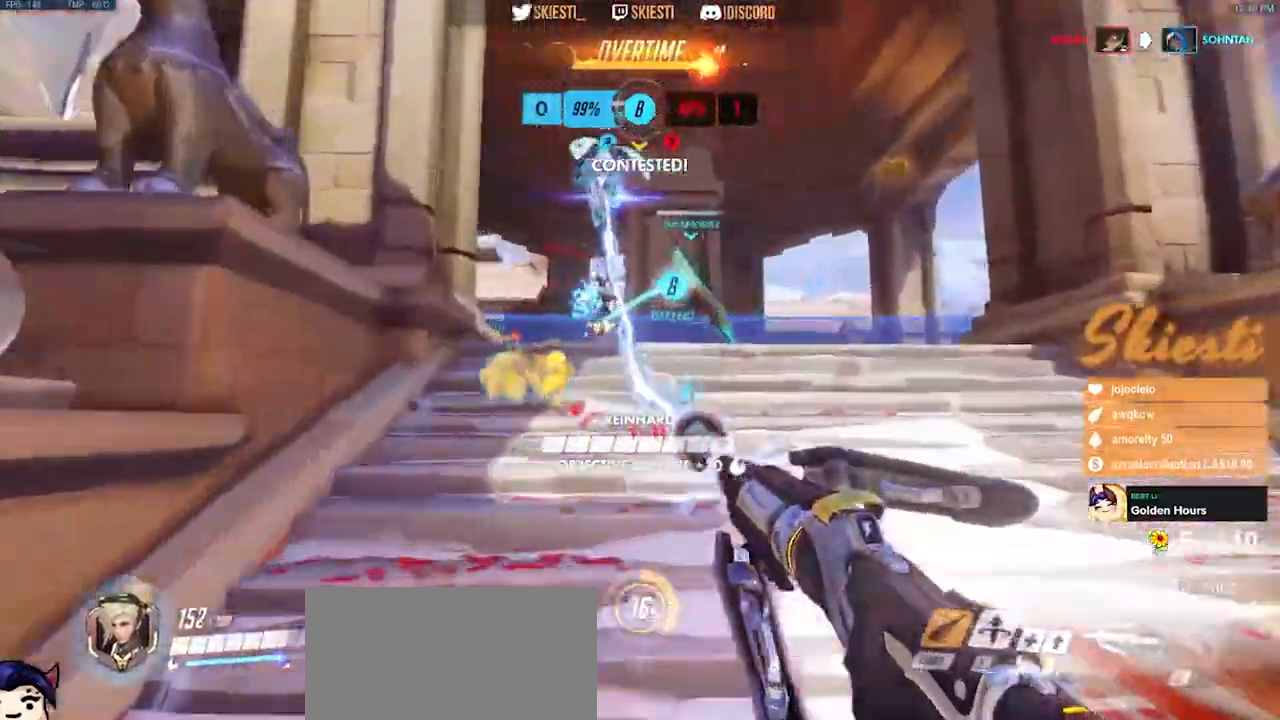
{"keys": ["ctrl", "shift", "w"], "mouse": ["left"], "events": [[500, "w", "down"]]}
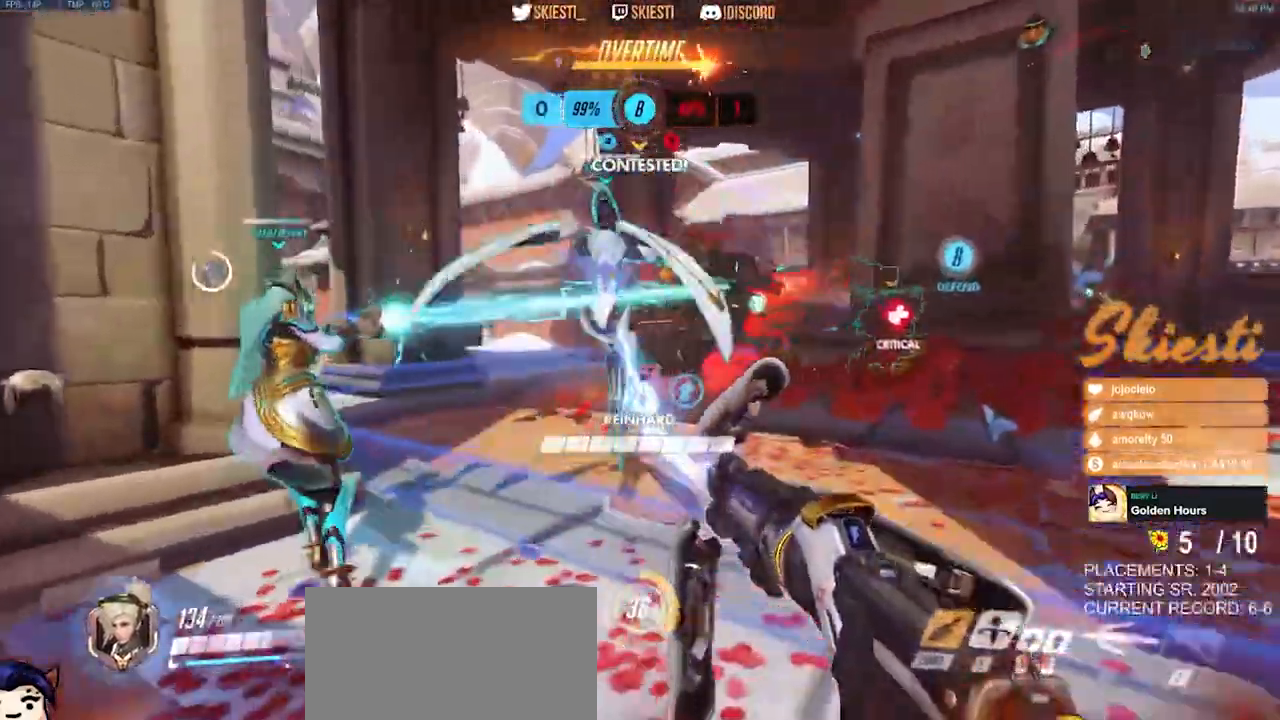
{"keys": ["ctrl", "d", "shift", "space", "w"], "mouse": ["left"], "events": [[33, "d", "down"], [67, "space", "down"]]}
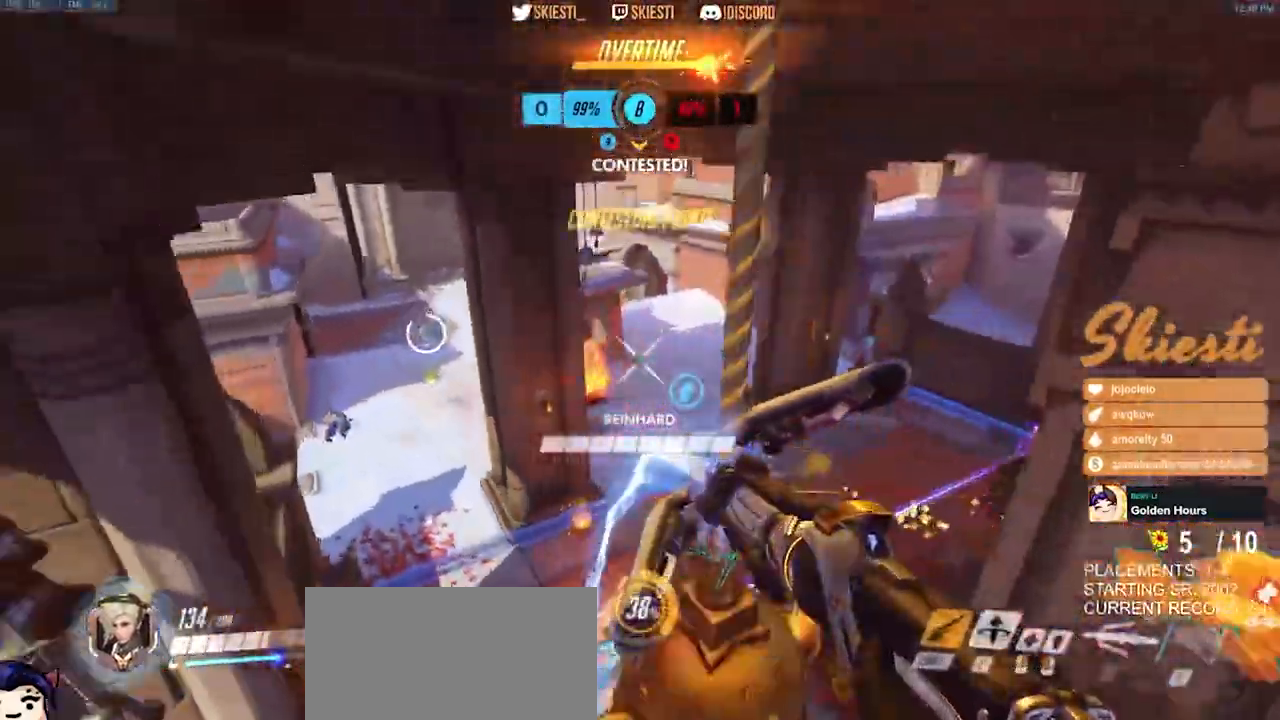
{"keys": ["ctrl", "d", "s", "shift", "space"], "mouse": ["left"], "events": [[200, "w", "up"], [450, "s", "down"]]}
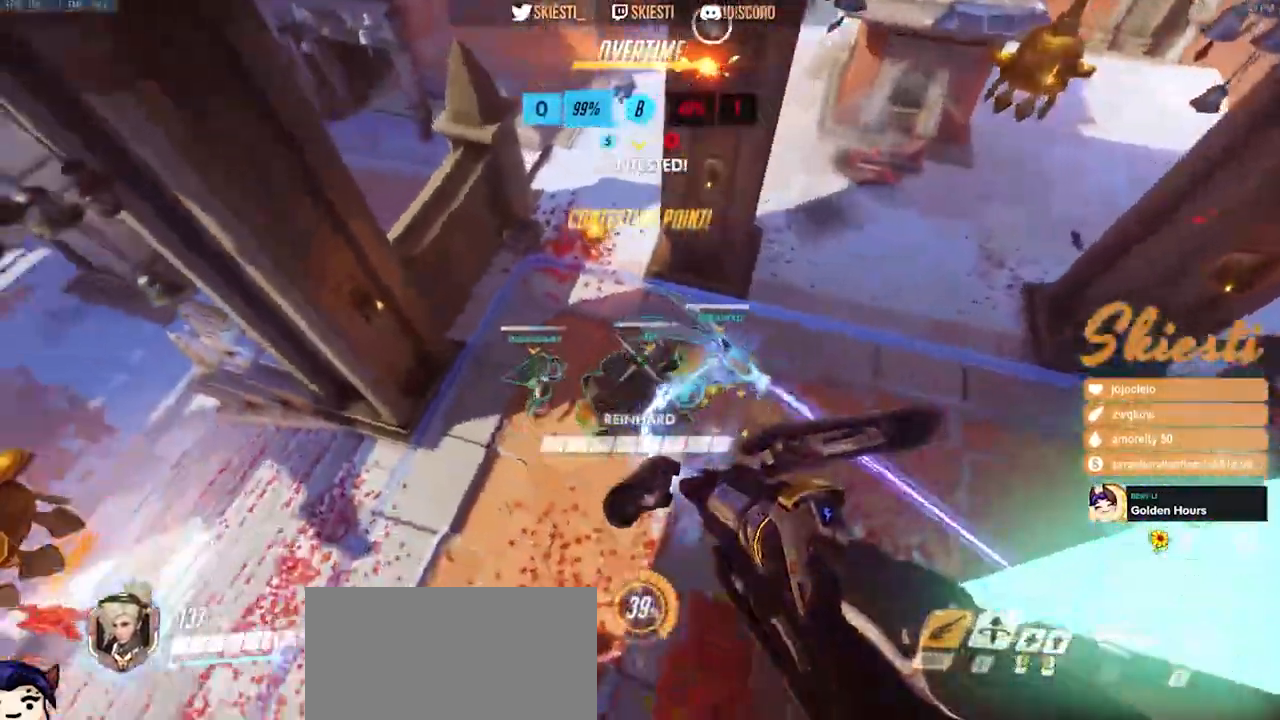
{"keys": ["d", "space"], "mouse": ["left"], "events": [[117, "s", "up"], [183, "shift", "up"], [200, "ctrl", "up"]]}
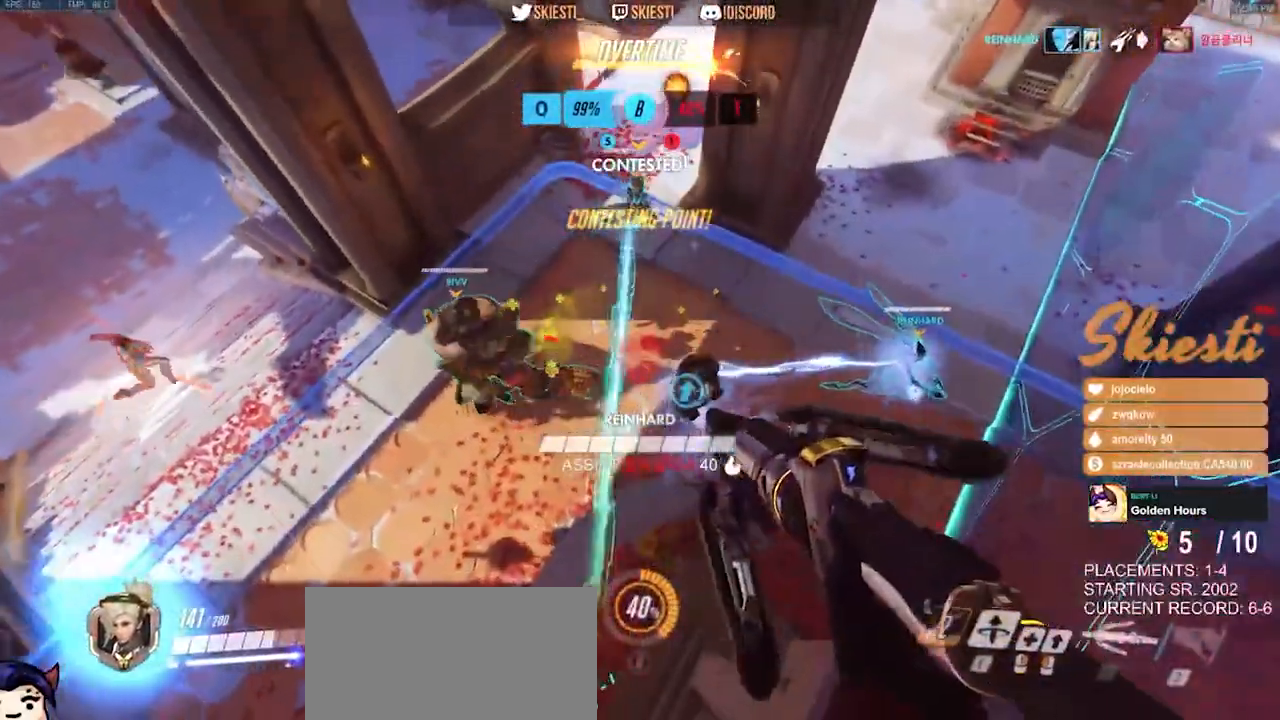
{"keys": ["d", "space"], "mouse": ["left"], "events": [[17, "w", "down"], [133, "w", "up"], [317, "s", "down"], [467, "s", "up"]]}
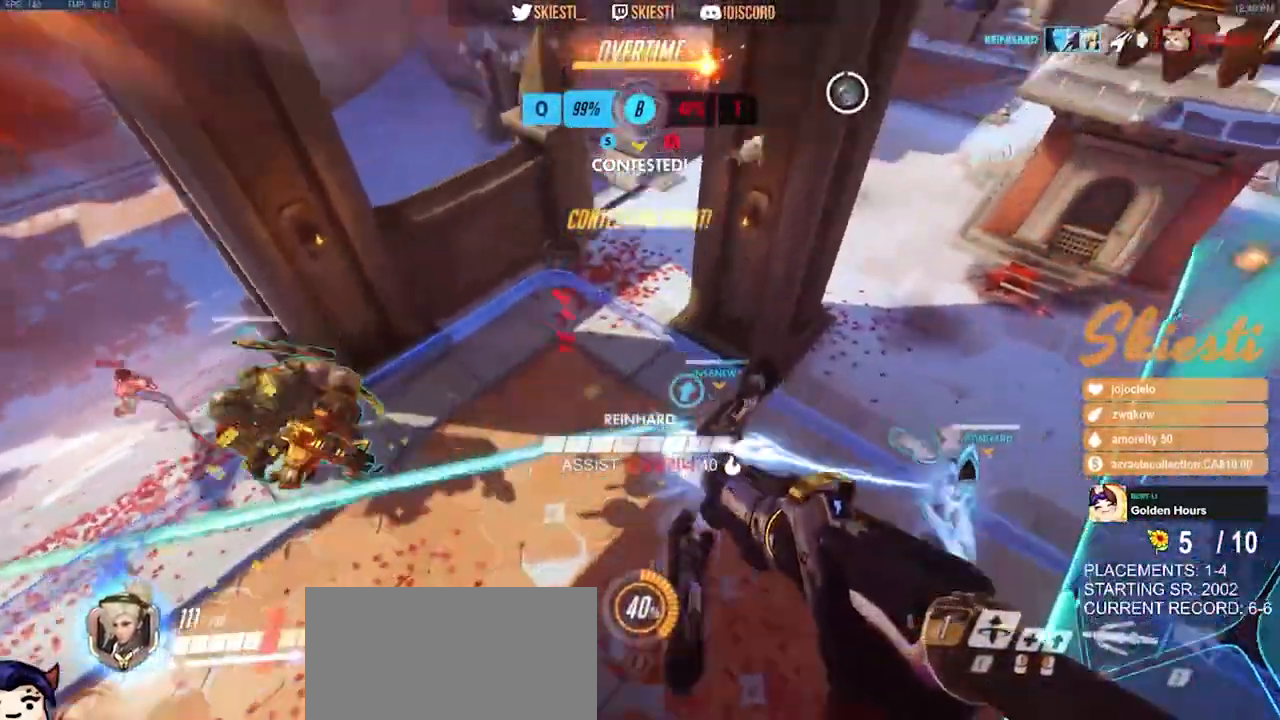
{"keys": ["d", "s"], "mouse": ["left", "right"], "events": [[67, "s", "down"], [100, "space", "up"], [183, "mouse_right", "down"]]}
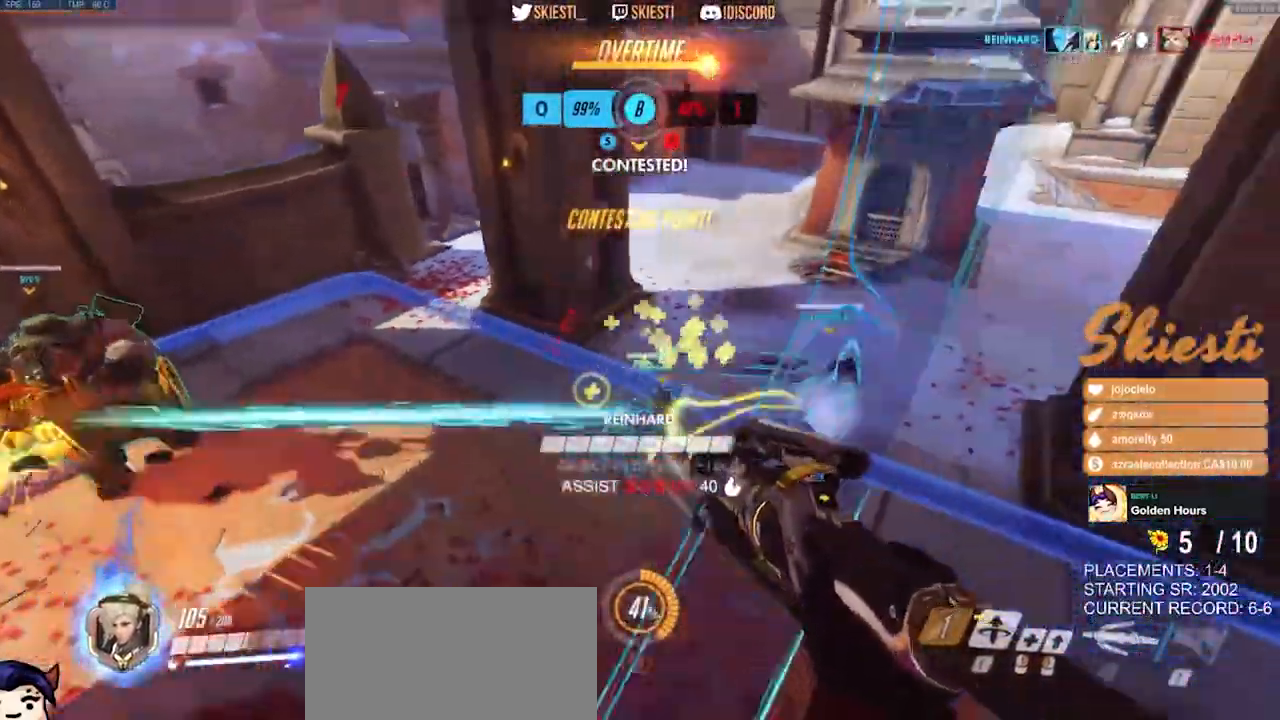
{"keys": ["d", "shift", "space", "w"], "mouse": ["left", "right"], "events": [[50, "s", "up"], [150, "shift", "down"], [350, "w", "down"], [483, "space", "down"]]}
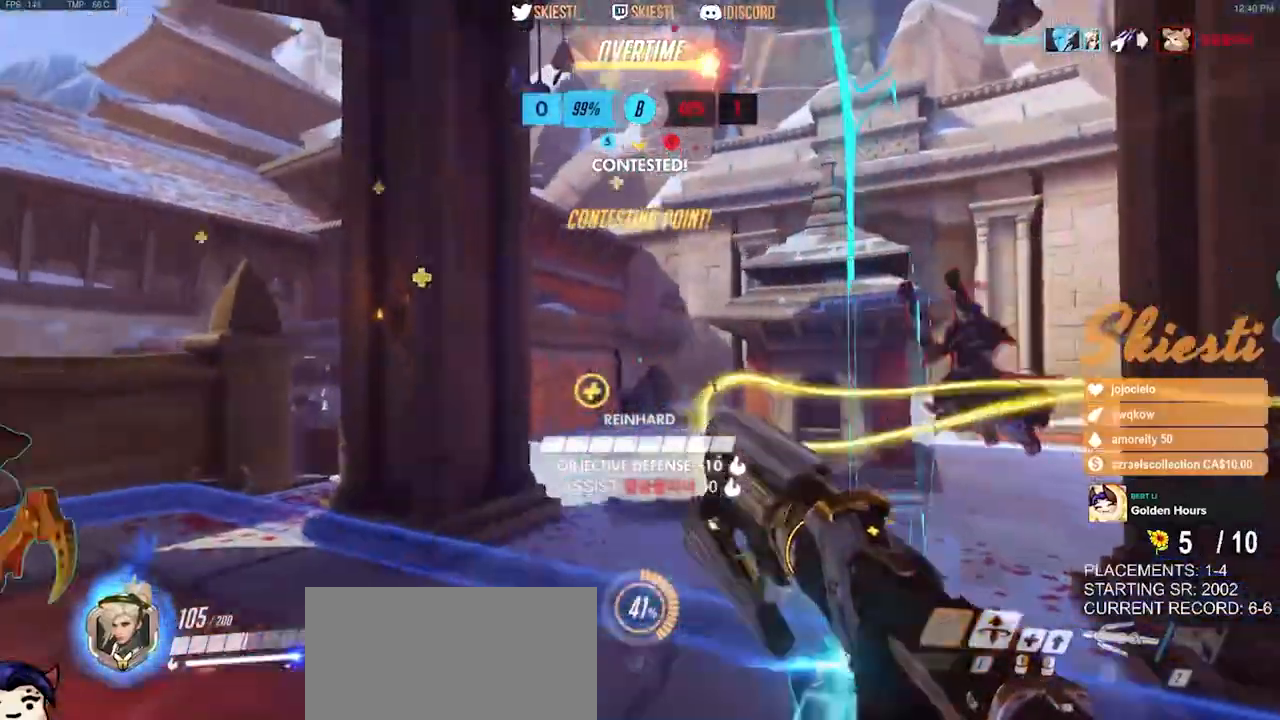
{"keys": ["a", "s"], "mouse": ["left"], "events": [[17, "mouse_right", "up"], [83, "d", "up"], [167, "a", "down"], [167, "space", "up"], [233, "shift", "up"], [317, "w", "up"], [467, "s", "down"]]}
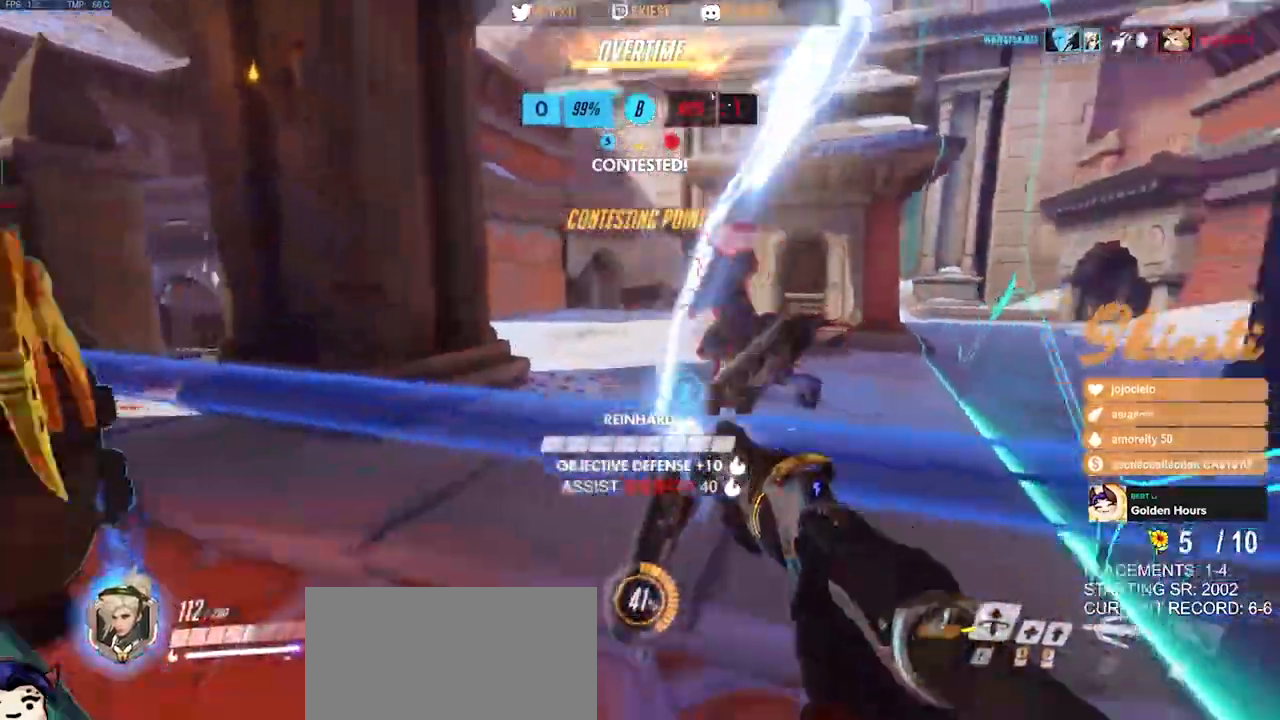
{"keys": ["d", "s", "space"], "mouse": ["left"], "events": [[17, "a", "up"], [17, "d", "down"], [233, "s", "up"], [400, "s", "down"], [483, "space", "down"]]}